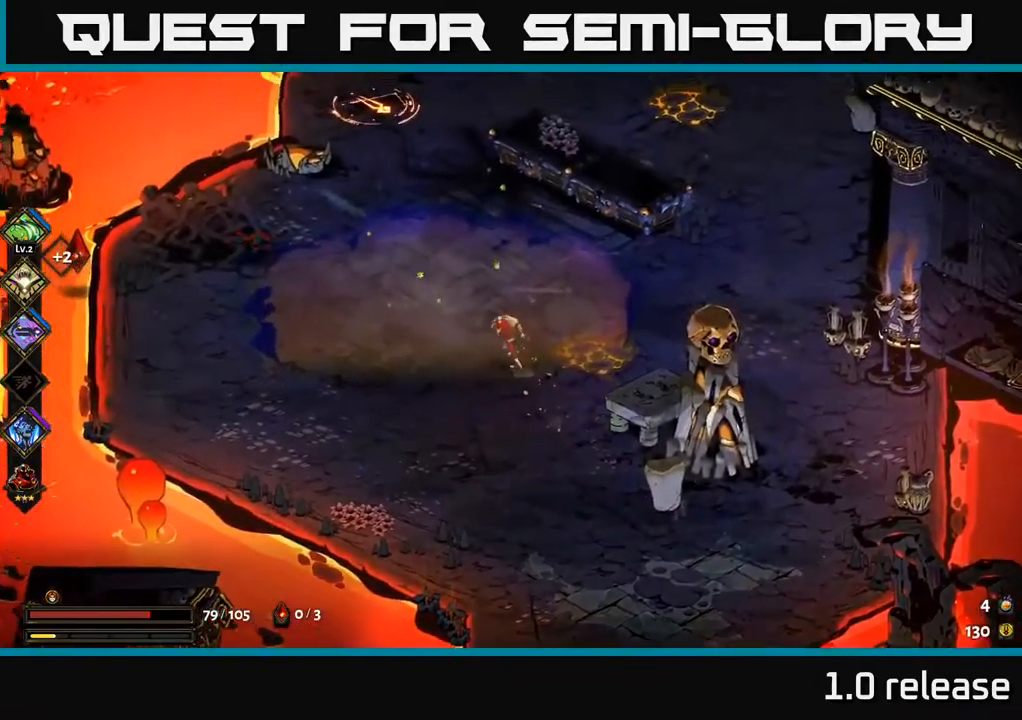
Gameplay with a controller (Xbox layout); each line is a JSON object with the inputs held at the frame after it. "events" lists button and stick changes between this image and that frame as [ms after this image, input, new state], when the widget could be followed in between. Not read: L3 R3.
{"buttons": [], "left_stick": "center", "right_stick": "center", "events": [[483, "left_stick", "center"]]}
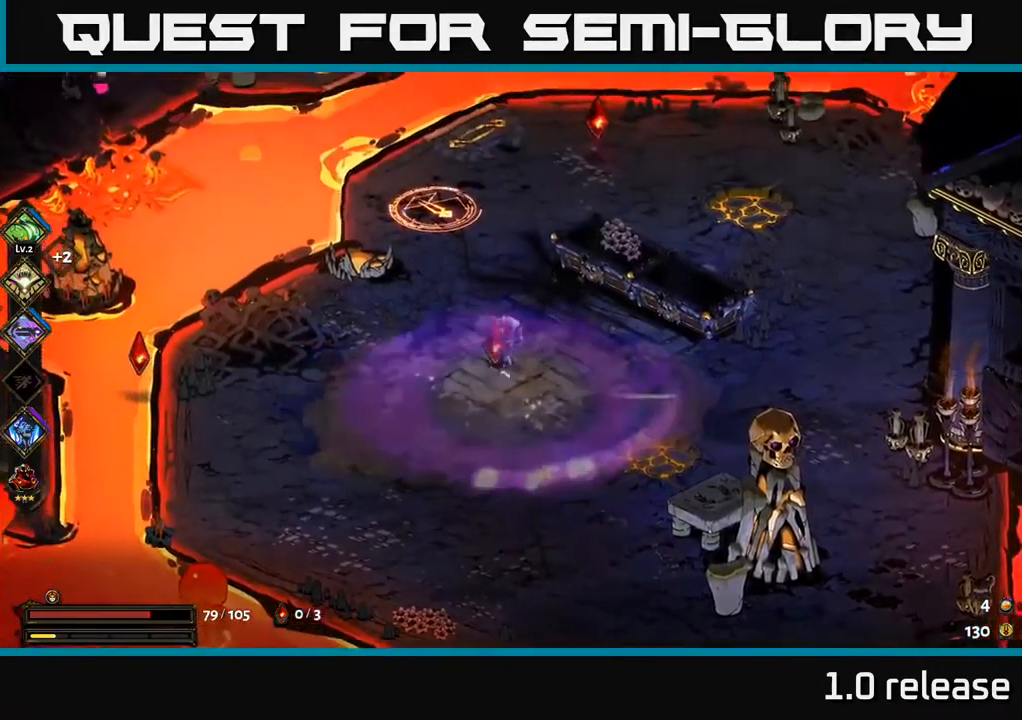
{"buttons": ["B"], "left_stick": "up-left", "right_stick": "center", "events": [[133, "left_stick", "down-right"], [433, "left_stick", "up-left"], [467, "B", "down"]]}
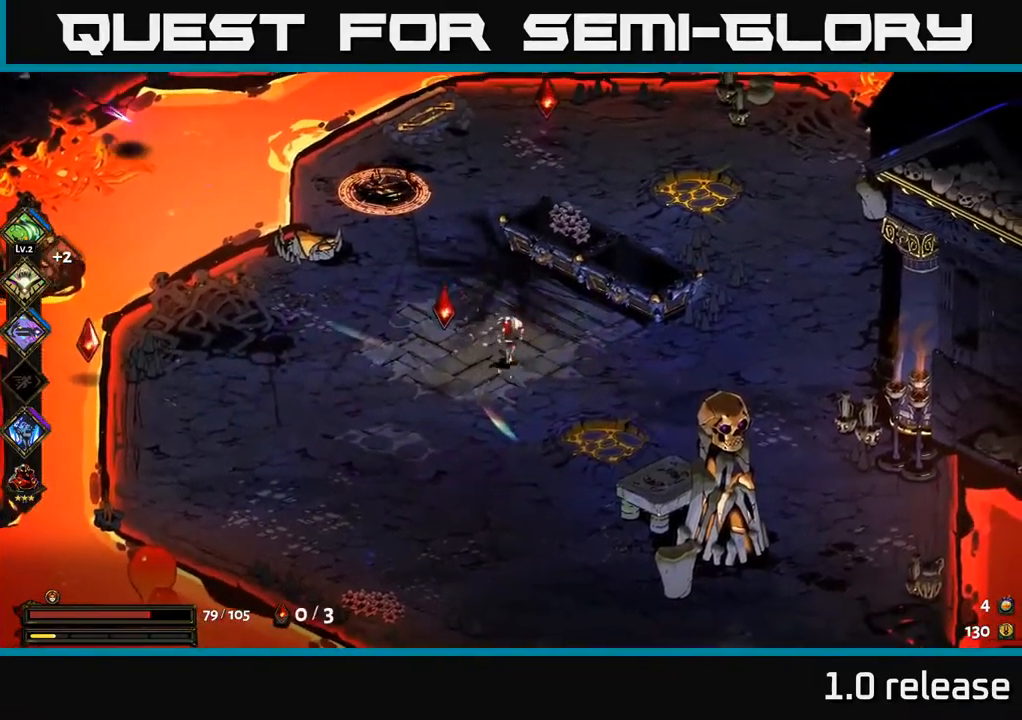
{"buttons": [], "left_stick": "up-left", "right_stick": "center", "events": [[17, "B", "up"], [83, "left_stick", "center"], [217, "left_stick", "up-left"], [349, "B", "down"], [416, "B", "up"]]}
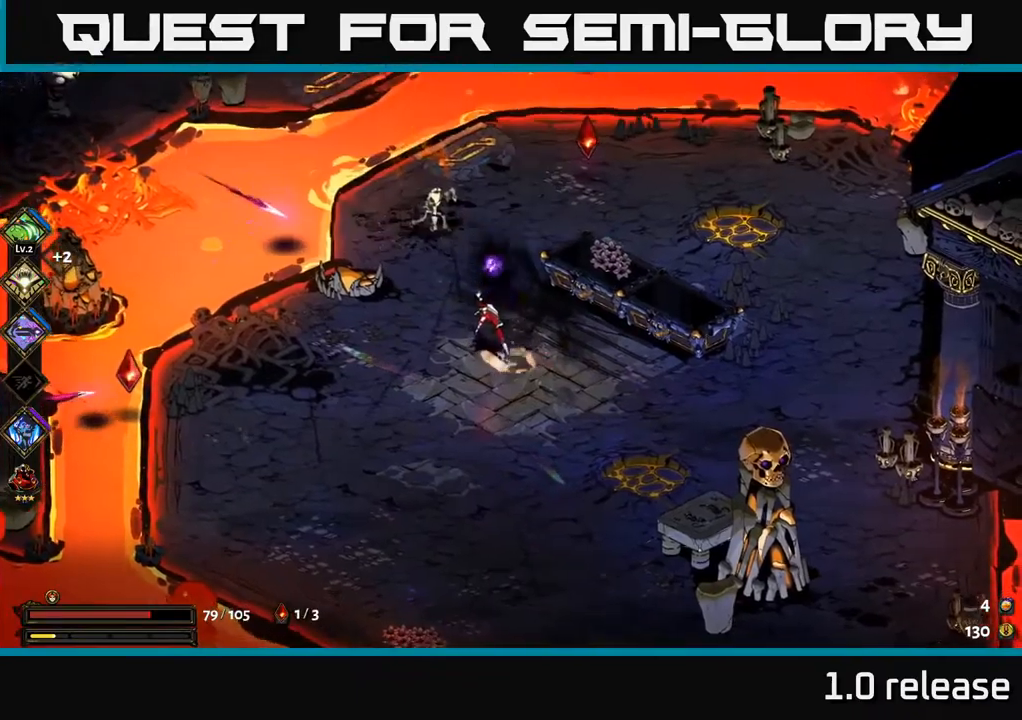
{"buttons": [], "left_stick": "right", "right_stick": "center", "events": [[34, "left_stick", "down-right"], [267, "left_stick", "up-left"], [317, "A", "down"], [367, "X", "down"], [400, "A", "up"], [434, "X", "up"], [450, "left_stick", "right"]]}
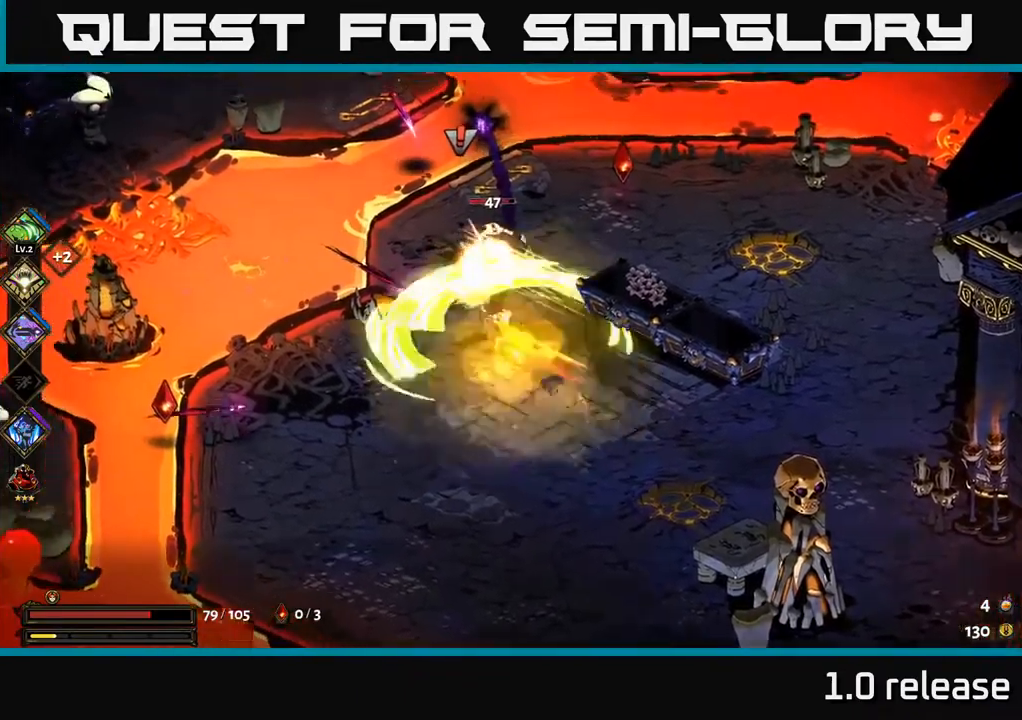
{"buttons": ["A"], "left_stick": "up-right", "right_stick": "center", "events": [[84, "A", "down"], [100, "X", "down"], [134, "A", "up"], [184, "X", "up"], [384, "A", "down"], [467, "left_stick", "up-right"]]}
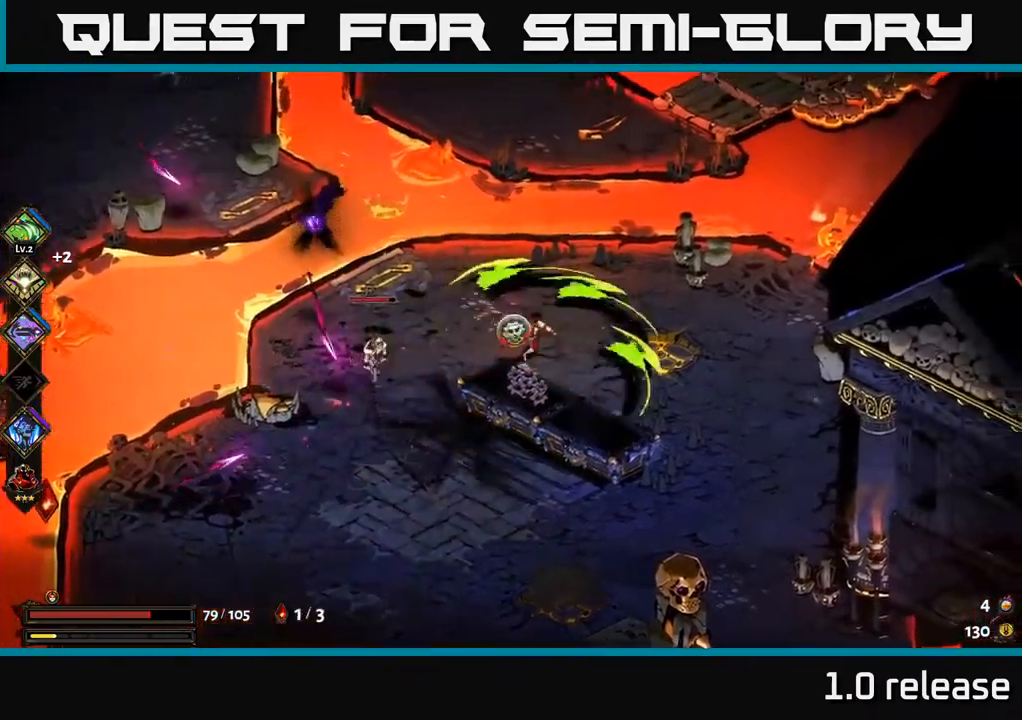
{"buttons": ["A", "X"], "left_stick": "down-left", "right_stick": "center", "events": [[17, "A", "up"], [150, "left_stick", "up-left"], [217, "left_stick", "left"], [334, "left_stick", "down-left"], [450, "A", "down"], [484, "X", "down"]]}
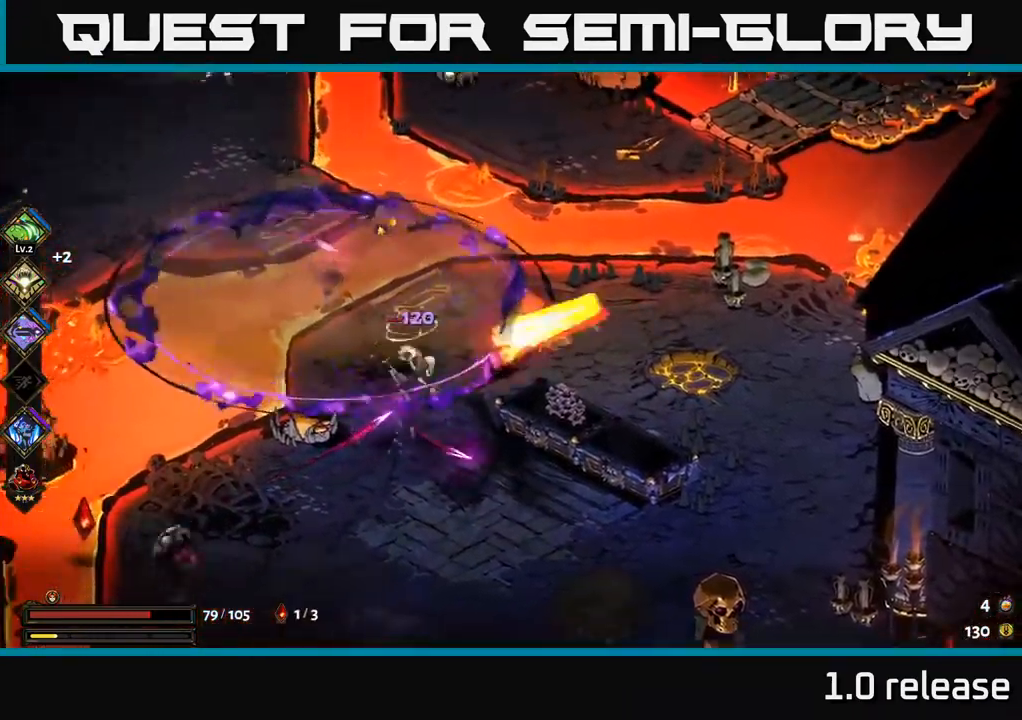
{"buttons": [], "left_stick": "down-left", "right_stick": "center", "events": [[17, "A", "up"], [67, "X", "up"], [150, "A", "down"], [184, "X", "down"], [234, "A", "up"], [250, "X", "up"], [334, "X", "down"], [417, "X", "up"]]}
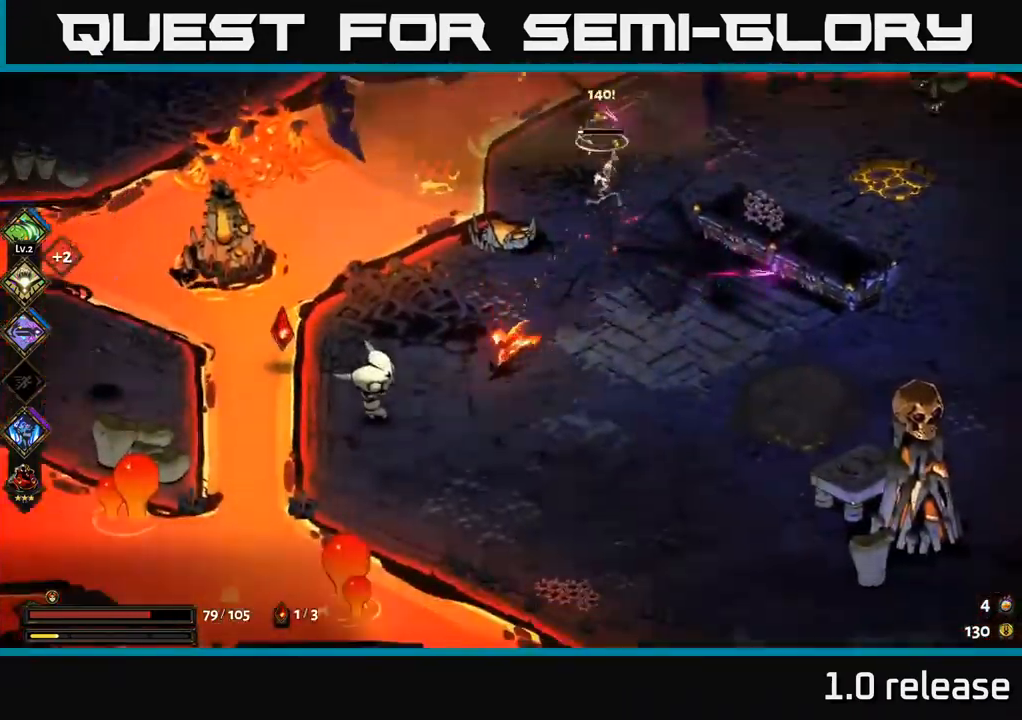
{"buttons": ["X"], "left_stick": "center", "right_stick": "center", "events": [[150, "A", "down"], [200, "X", "down"], [234, "left_stick", "left"], [250, "A", "up"], [284, "X", "up"], [400, "left_stick", "center"], [484, "X", "down"]]}
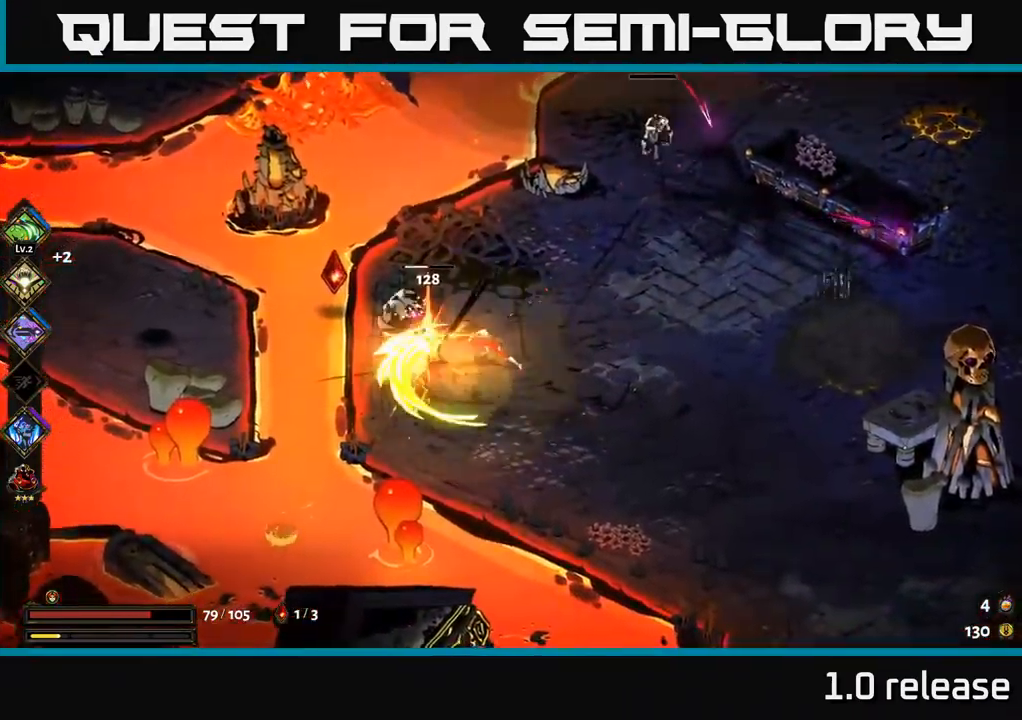
{"buttons": [], "left_stick": "up-left", "right_stick": "center", "events": [[100, "X", "up"], [334, "left_stick", "up-left"]]}
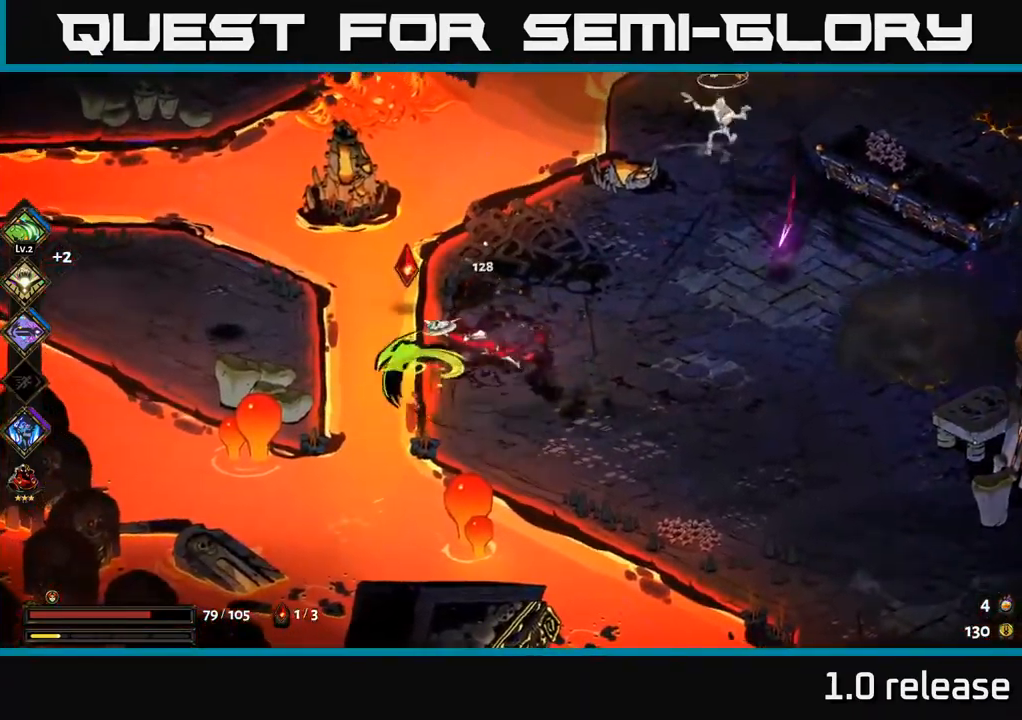
{"buttons": [], "left_stick": "right", "right_stick": "center", "events": [[134, "left_stick", "up-right"], [284, "B", "down"], [350, "B", "up"], [417, "left_stick", "right"]]}
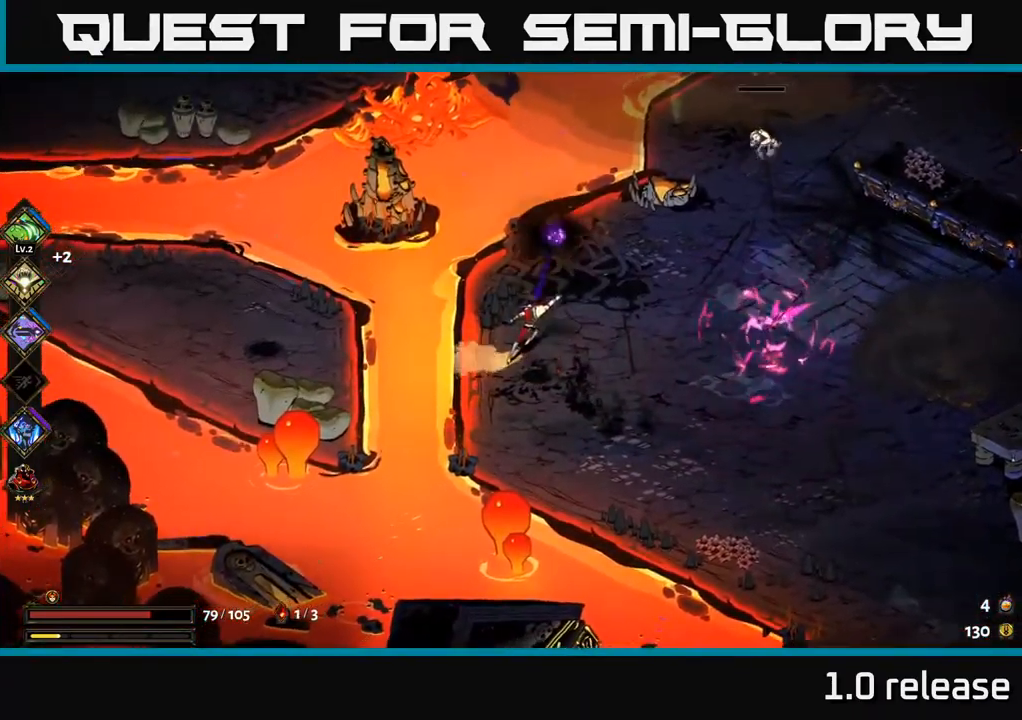
{"buttons": [], "left_stick": "down-right", "right_stick": "center", "events": [[100, "A", "down"], [234, "A", "up"], [500, "left_stick", "down-right"]]}
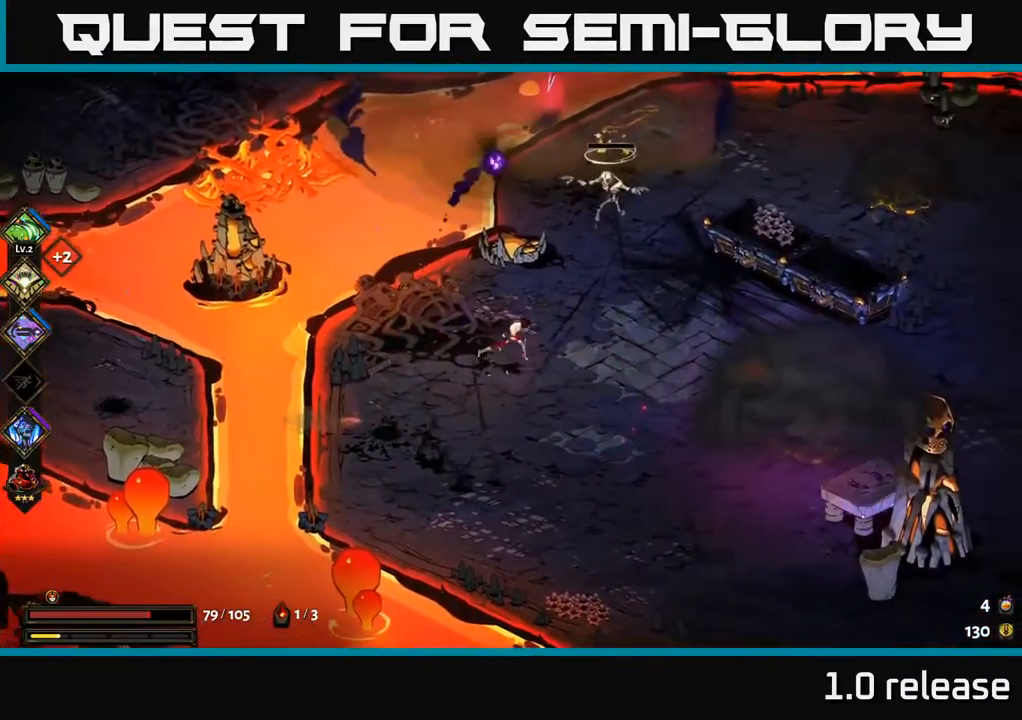
{"buttons": [], "left_stick": "up-right", "right_stick": "center", "events": [[234, "left_stick", "right"], [434, "left_stick", "up-right"]]}
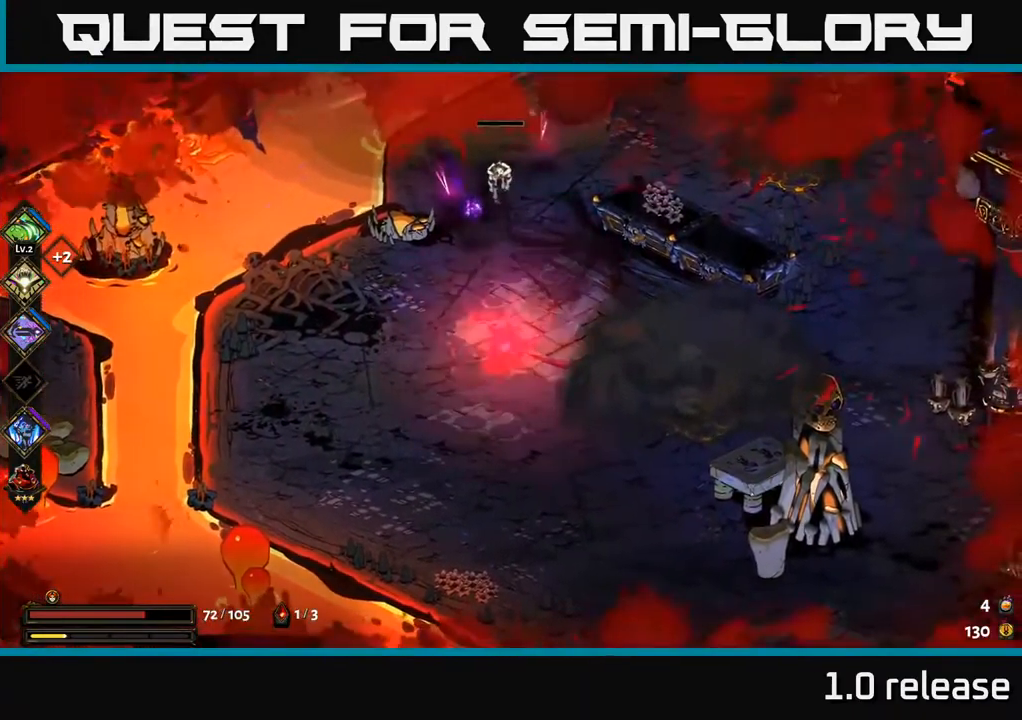
{"buttons": [], "left_stick": "down-right", "right_stick": "center", "events": [[100, "A", "down"], [217, "A", "up"], [267, "A", "down"], [317, "X", "down"], [367, "A", "up"], [367, "left_stick", "down-right"], [417, "X", "up"]]}
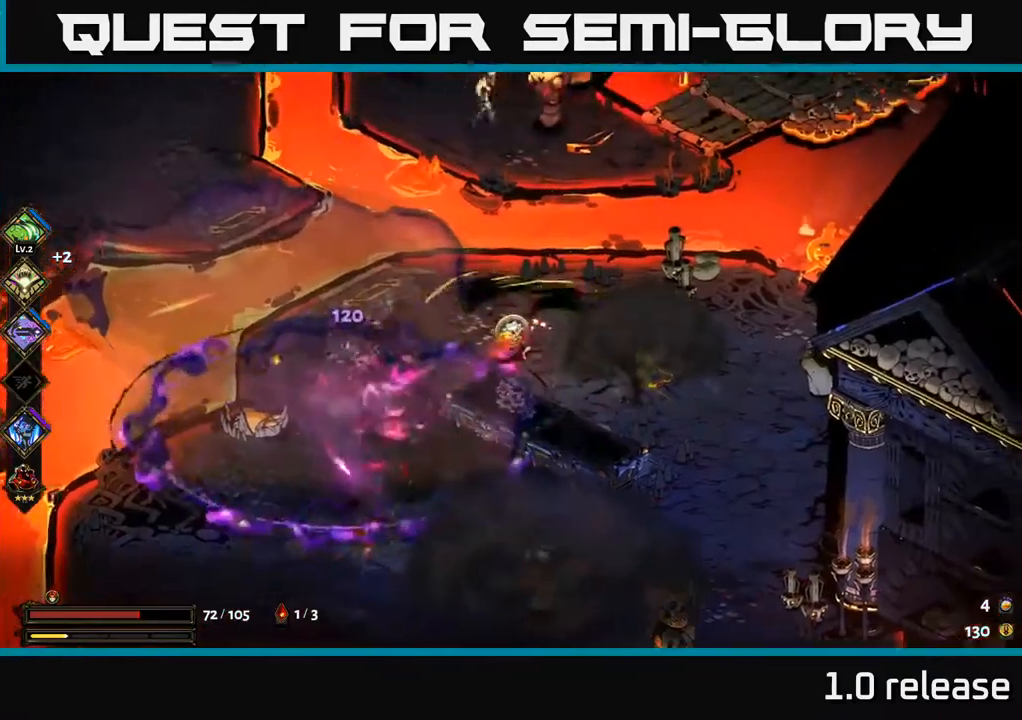
{"buttons": ["A", "X"], "left_stick": "down", "right_stick": "center", "events": [[183, "left_stick", "down"], [416, "A", "down"], [483, "X", "down"]]}
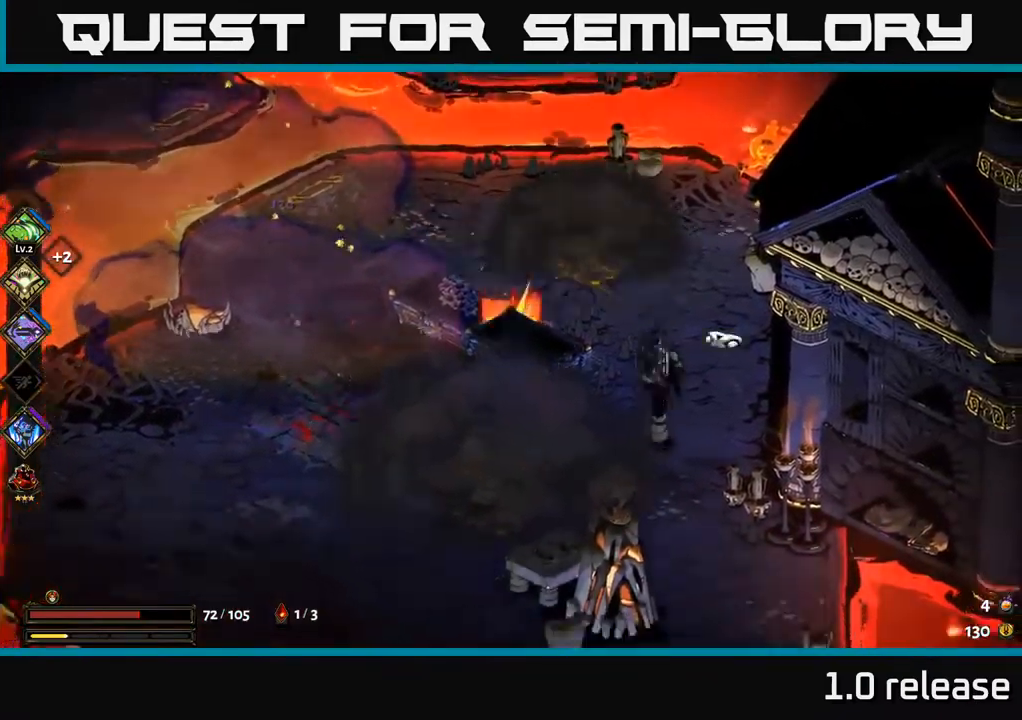
{"buttons": [], "left_stick": "up-right", "right_stick": "center", "events": [[50, "A", "up"], [116, "X", "up"], [183, "X", "down"], [266, "A", "down"], [283, "X", "up"], [383, "X", "down"], [400, "A", "up"], [466, "X", "up"], [500, "left_stick", "up-right"]]}
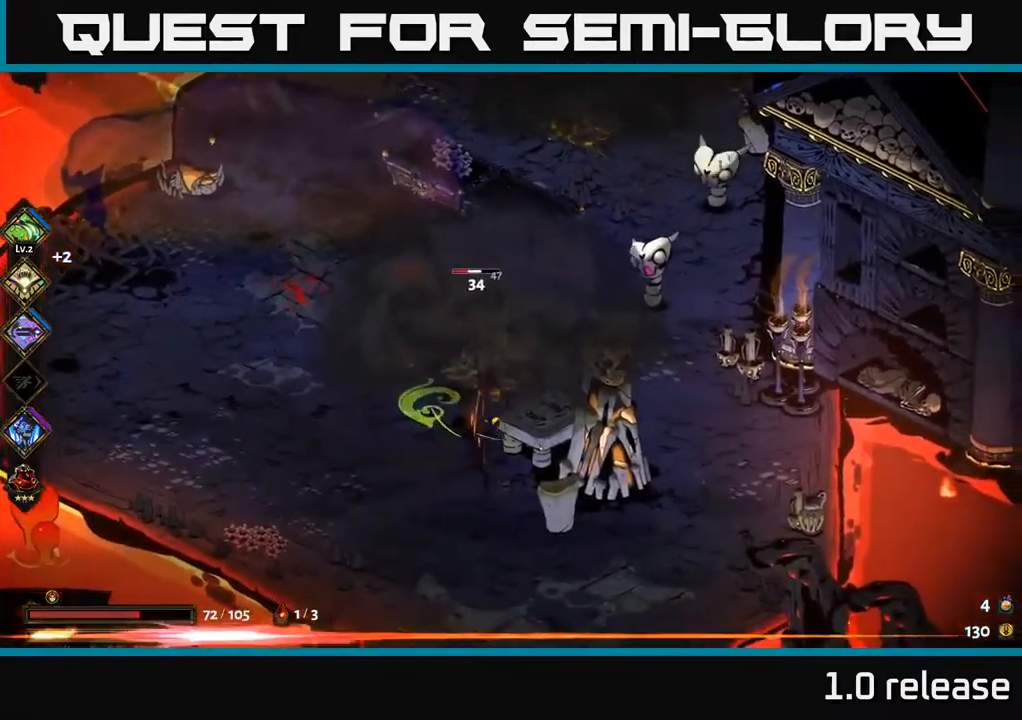
{"buttons": [], "left_stick": "down-right", "right_stick": "center", "events": [[116, "B", "down"], [200, "B", "up"], [266, "left_stick", "down-right"], [316, "left_stick", "down"], [483, "left_stick", "down-right"]]}
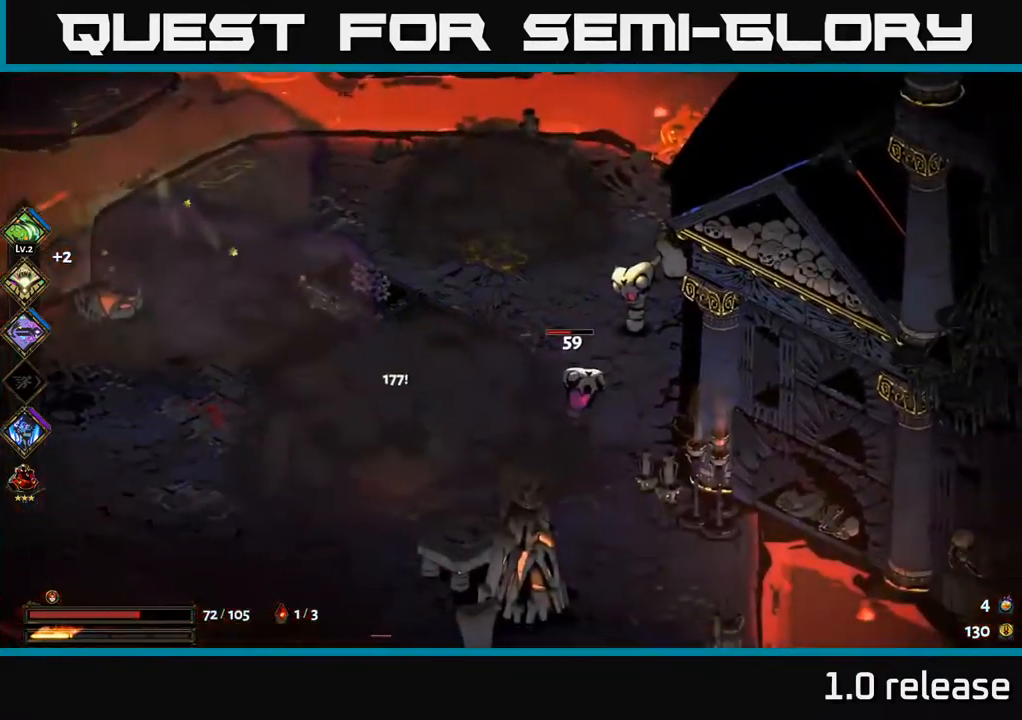
{"buttons": [], "left_stick": "down-right", "right_stick": "center", "events": [[83, "left_stick", "right"], [133, "B", "down"], [200, "B", "up"], [350, "A", "down"], [400, "X", "down"], [433, "left_stick", "down-right"], [450, "A", "up"], [483, "X", "up"]]}
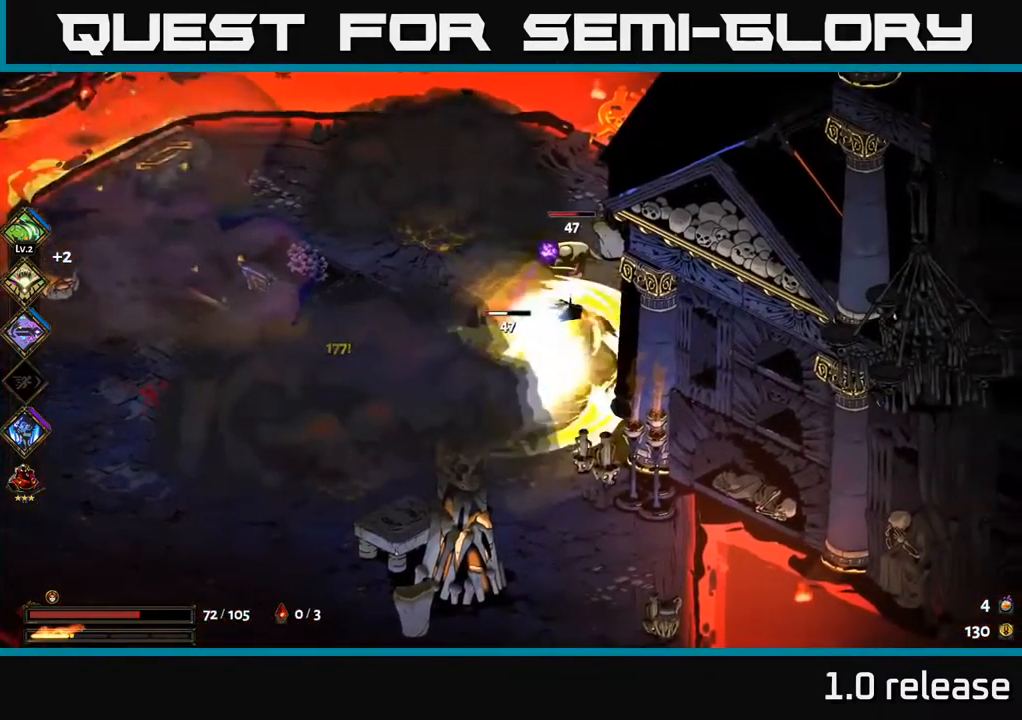
{"buttons": [], "left_stick": "down-left", "right_stick": "center", "events": [[83, "left_stick", "left"], [150, "X", "down"], [250, "X", "up"], [400, "left_stick", "down-left"]]}
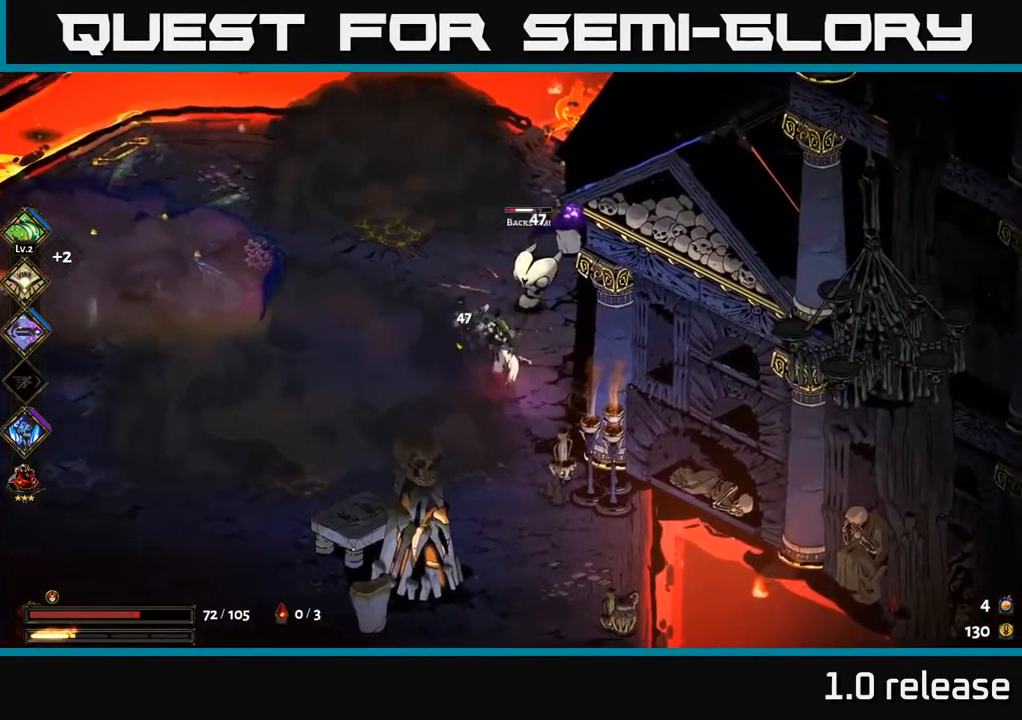
{"buttons": [], "left_stick": "left", "right_stick": "center", "events": [[333, "A", "down"], [483, "A", "up"], [500, "left_stick", "left"]]}
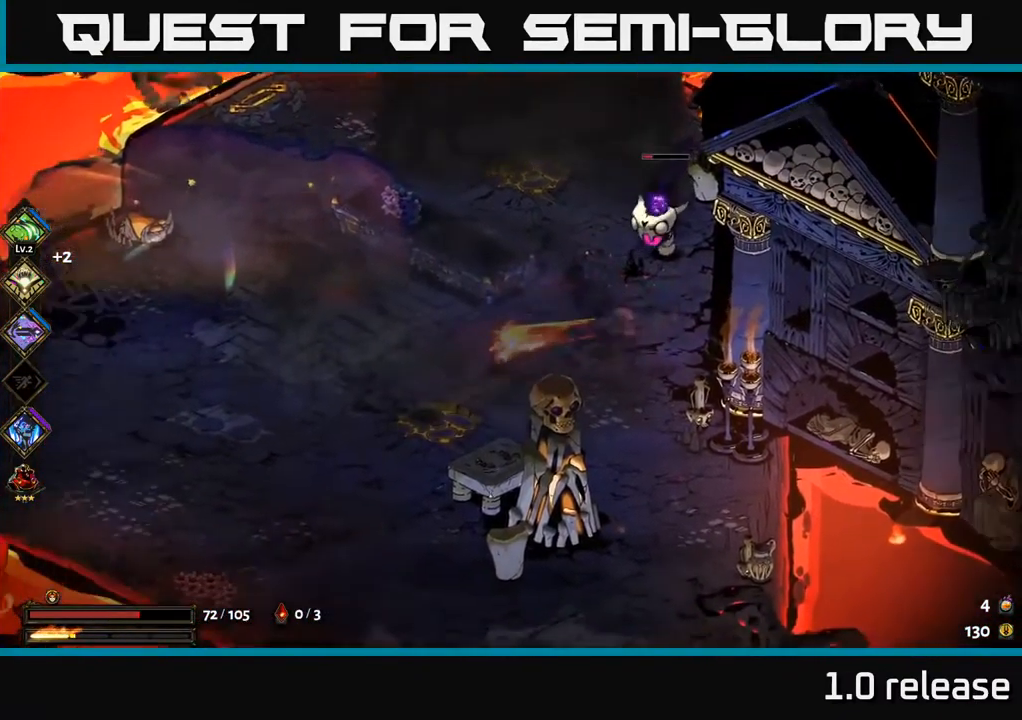
{"buttons": [], "left_stick": "up-right", "right_stick": "center", "events": [[116, "left_stick", "right"], [216, "left_stick", "up-right"]]}
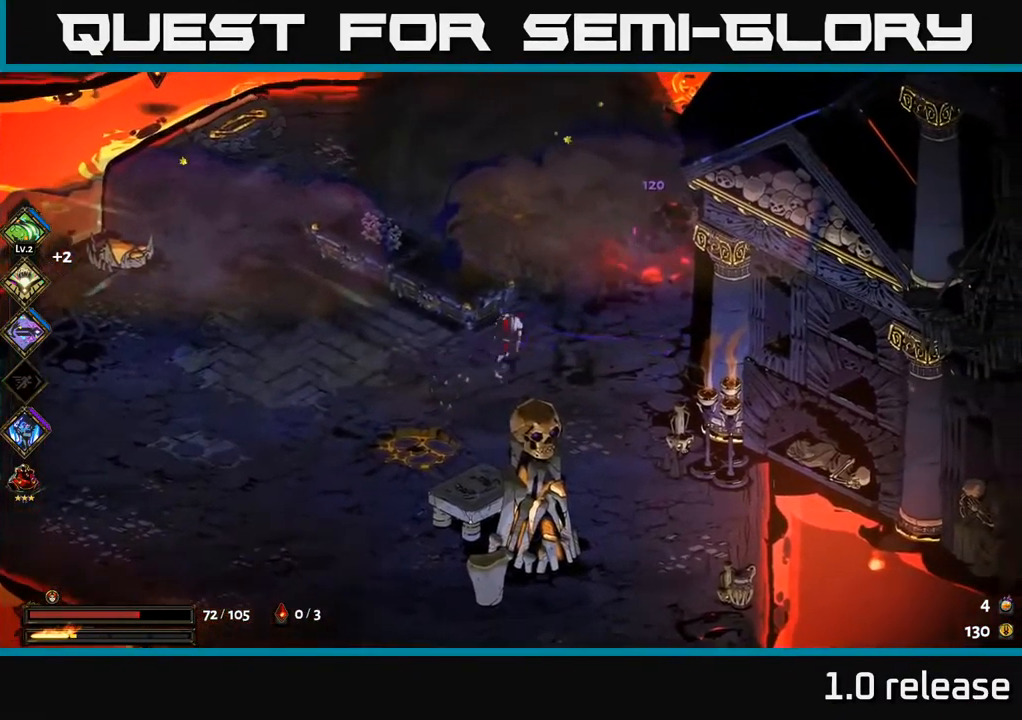
{"buttons": [], "left_stick": "up-left", "right_stick": "center", "events": [[450, "left_stick", "up-left"]]}
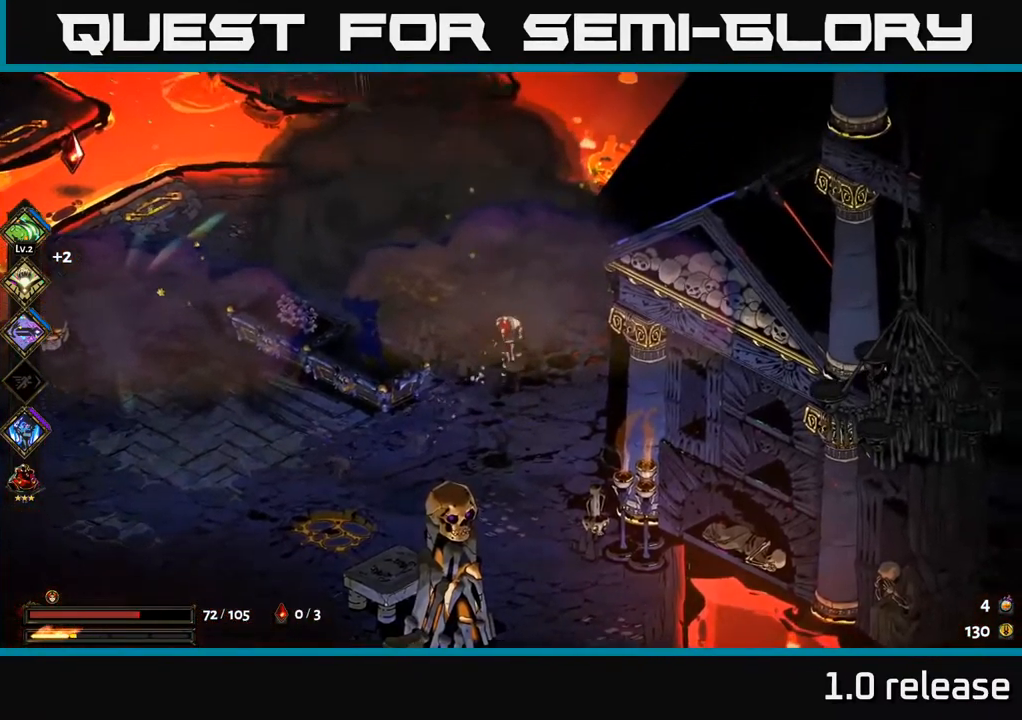
{"buttons": [], "left_stick": "left", "right_stick": "center", "events": [[66, "left_stick", "left"], [83, "A", "down"], [200, "A", "up"]]}
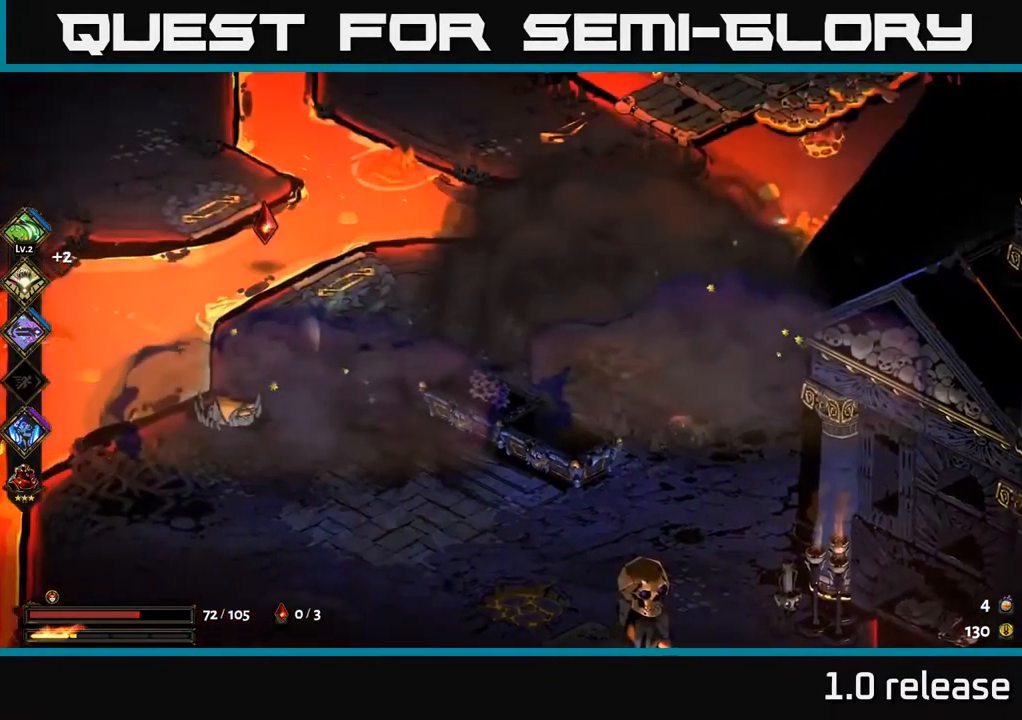
{"buttons": [], "left_stick": "up-right", "right_stick": "center", "events": [[116, "A", "down"], [216, "left_stick", "up-left"], [250, "A", "up"], [450, "left_stick", "up-right"]]}
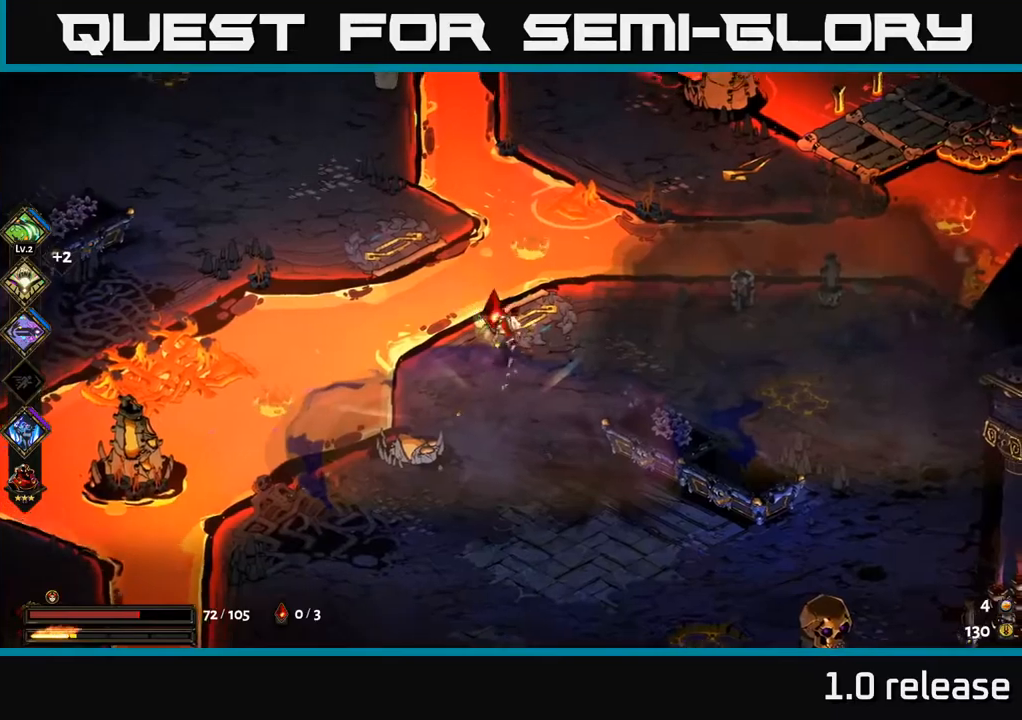
{"buttons": [], "left_stick": "down-right", "right_stick": "center", "events": [[100, "left_stick", "right"], [217, "left_stick", "down-right"]]}
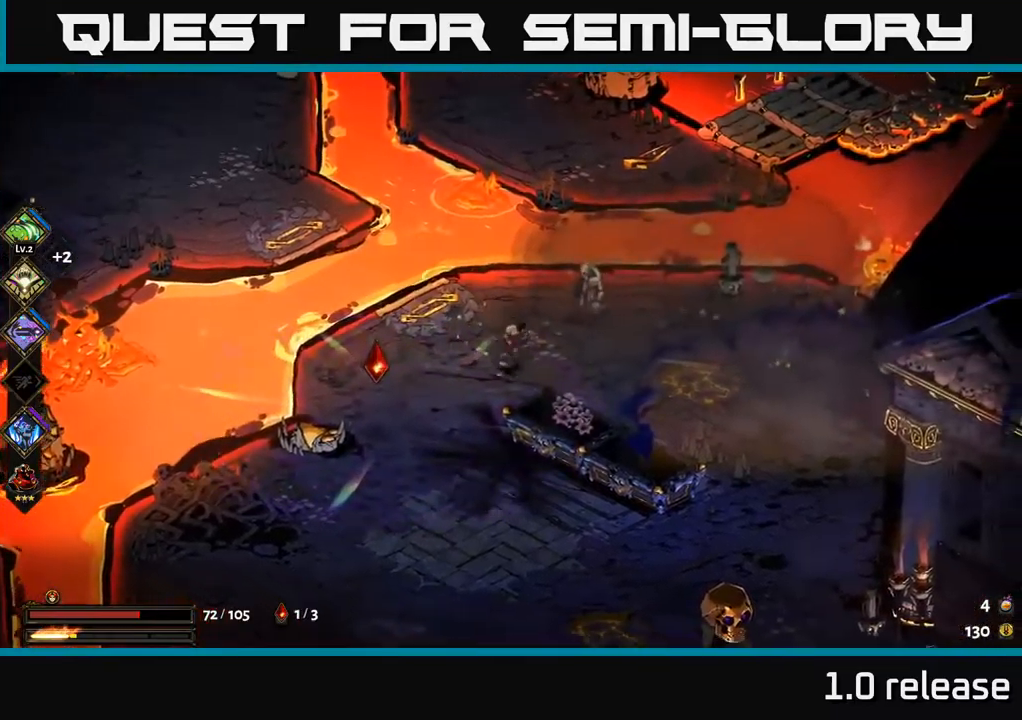
{"buttons": [], "left_stick": "down-left", "right_stick": "center", "events": [[100, "left_stick", "down"], [450, "left_stick", "down-left"]]}
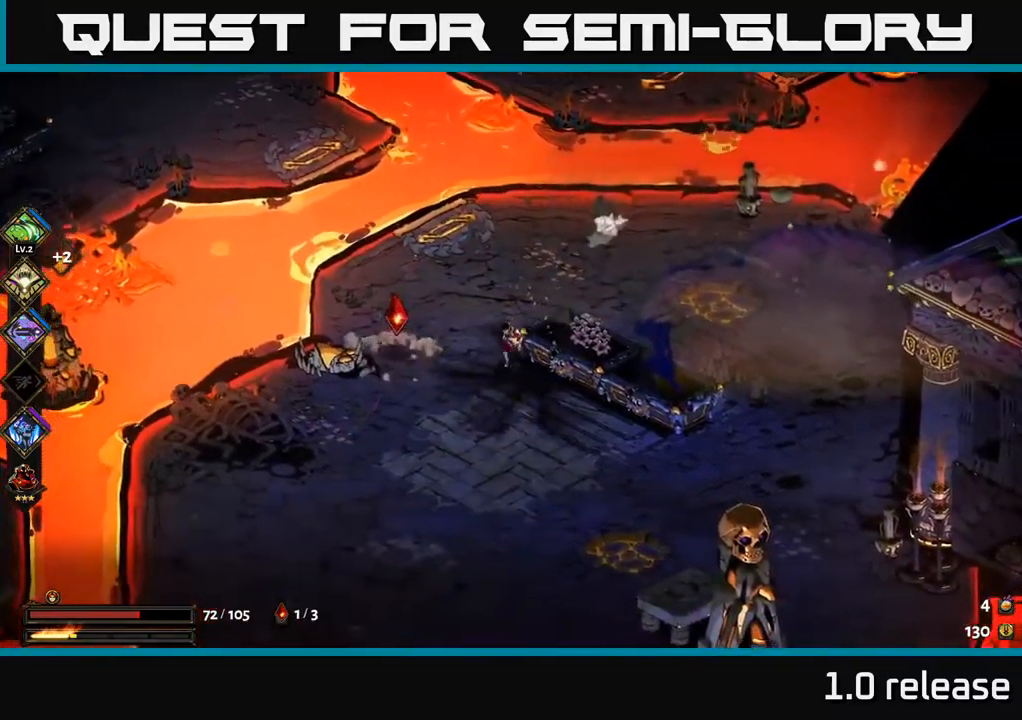
{"buttons": [], "left_stick": "up-right", "right_stick": "center", "events": [[50, "A", "down"], [217, "A", "up"], [217, "left_stick", "down"], [367, "left_stick", "up-right"], [433, "B", "down"], [483, "B", "up"]]}
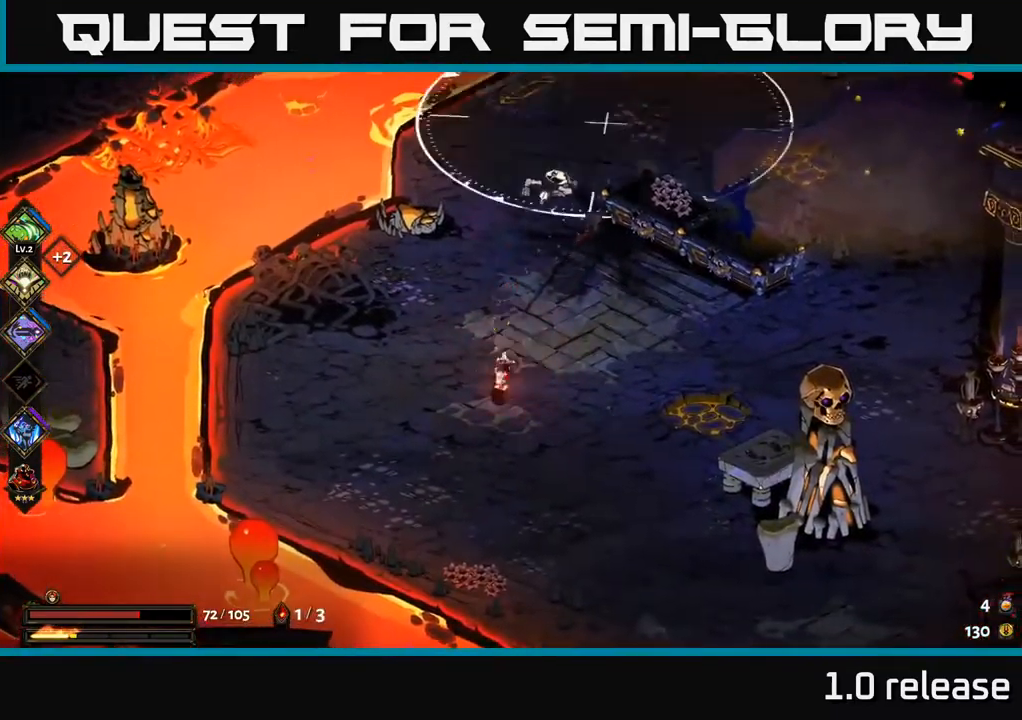
{"buttons": ["X"], "left_stick": "up-left", "right_stick": "center", "events": [[33, "left_stick", "down"], [267, "A", "down"], [283, "left_stick", "right"], [383, "X", "down"], [383, "left_stick", "up"], [400, "A", "up"], [450, "left_stick", "up-left"]]}